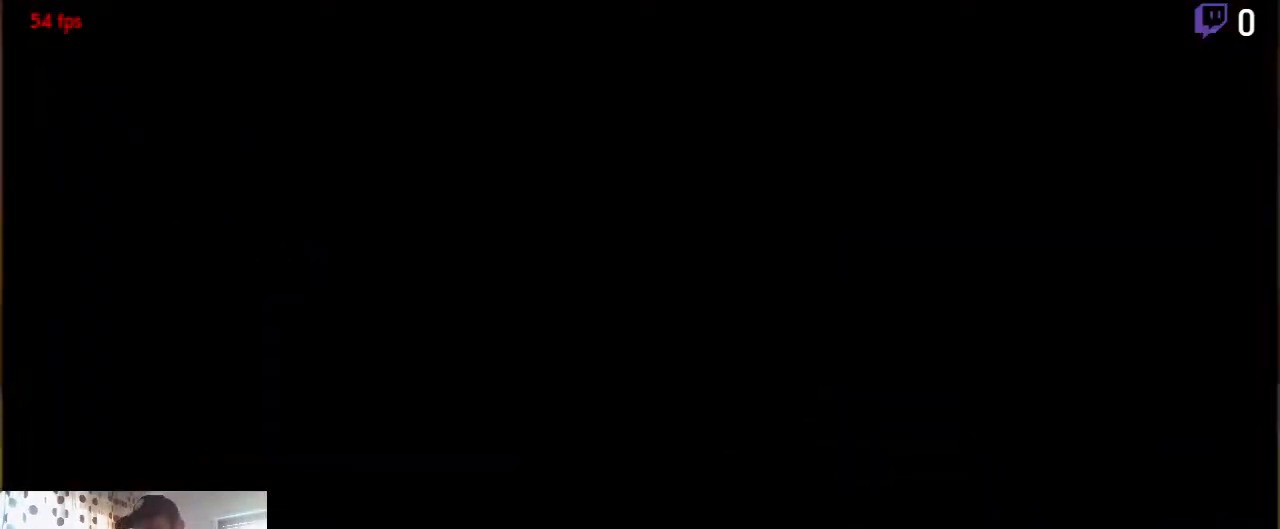
Gameplay with a controller (Xbox layout); each line is a JSON object with the inputs held at the frame after it. "events" lists button and stick changes between this image and that frame as [ms after this image, input, new state], when the widget could be followed in between. Not read: SELECT.
{"buttons": ["DPAD_DOWN", "DPAD_LEFT"], "left_stick": "center", "right_stick": "center", "events": [[34, "DPAD_DOWN", "down"], [67, "DPAD_LEFT", "down"]]}
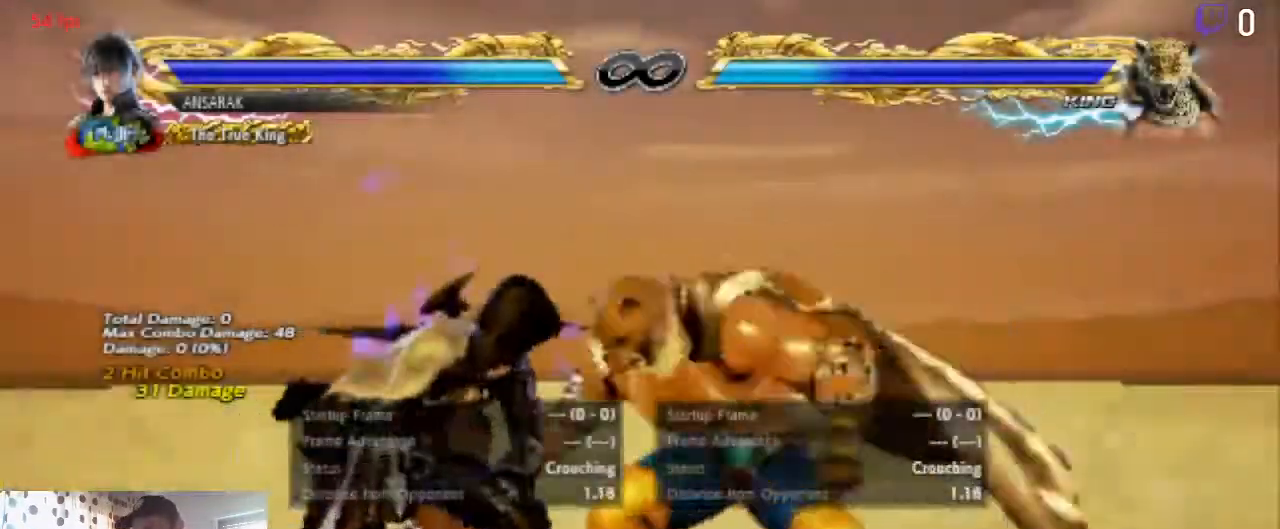
{"buttons": [], "left_stick": "center", "right_stick": "center", "events": [[267, "DPAD_DOWN", "up"], [267, "DPAD_LEFT", "up"], [267, "Y", "down"], [334, "Y", "up"], [367, "Y", "down"], [434, "Y", "up"]]}
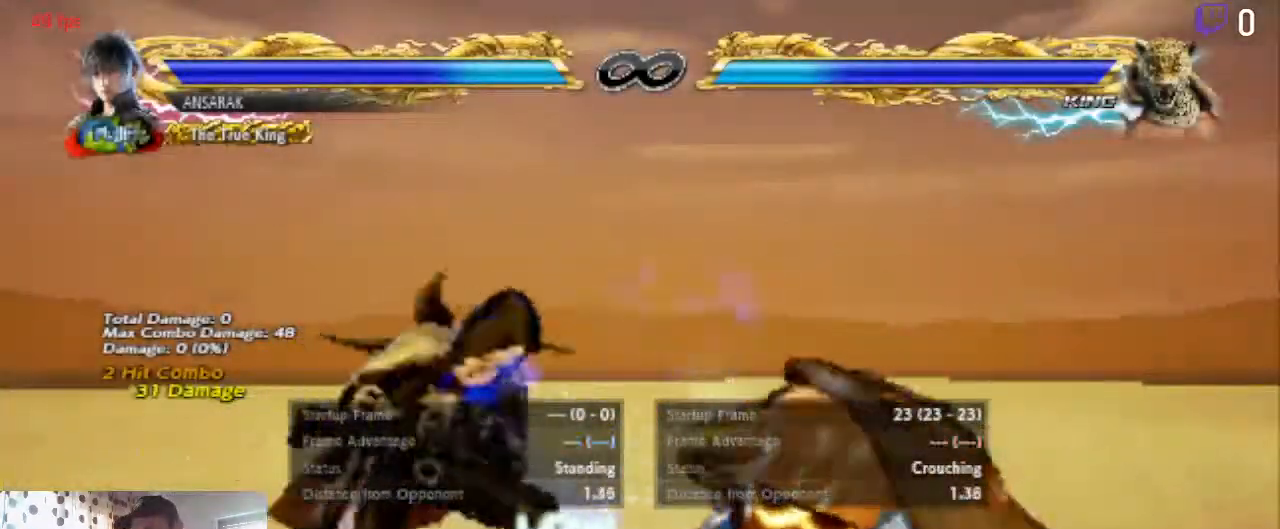
{"buttons": [], "left_stick": "center", "right_stick": "center", "events": [[34, "Y", "down"], [67, "Y", "up"], [101, "Y", "down"], [201, "Y", "up"]]}
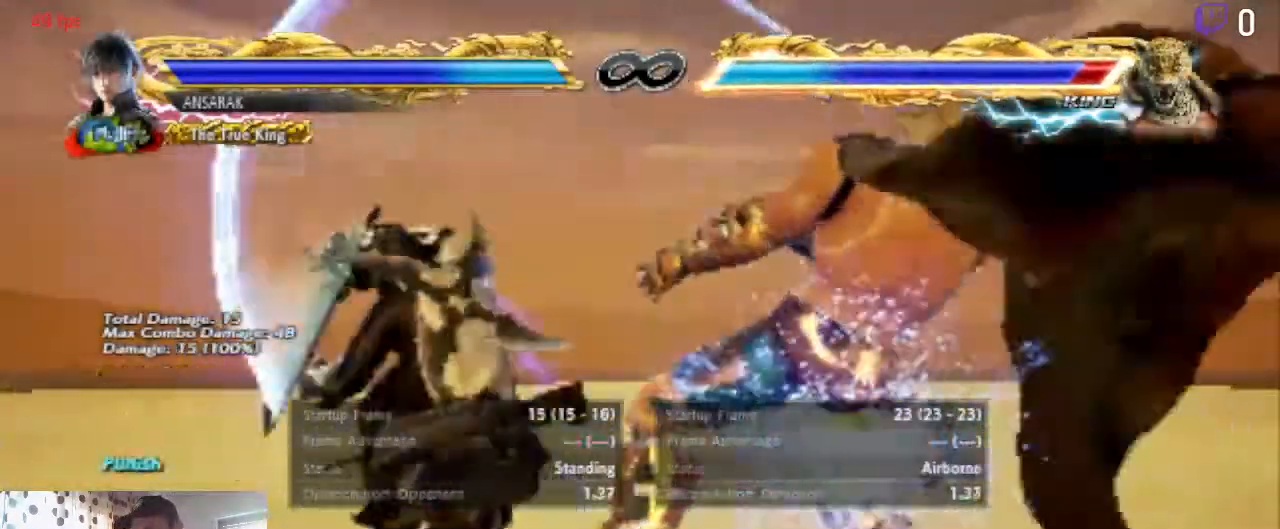
{"buttons": ["DPAD_DOWN", "DPAD_LEFT"], "left_stick": "center", "right_stick": "center", "events": [[67, "A", "down"], [133, "A", "up"], [334, "DPAD_LEFT", "down"], [400, "DPAD_DOWN", "down"]]}
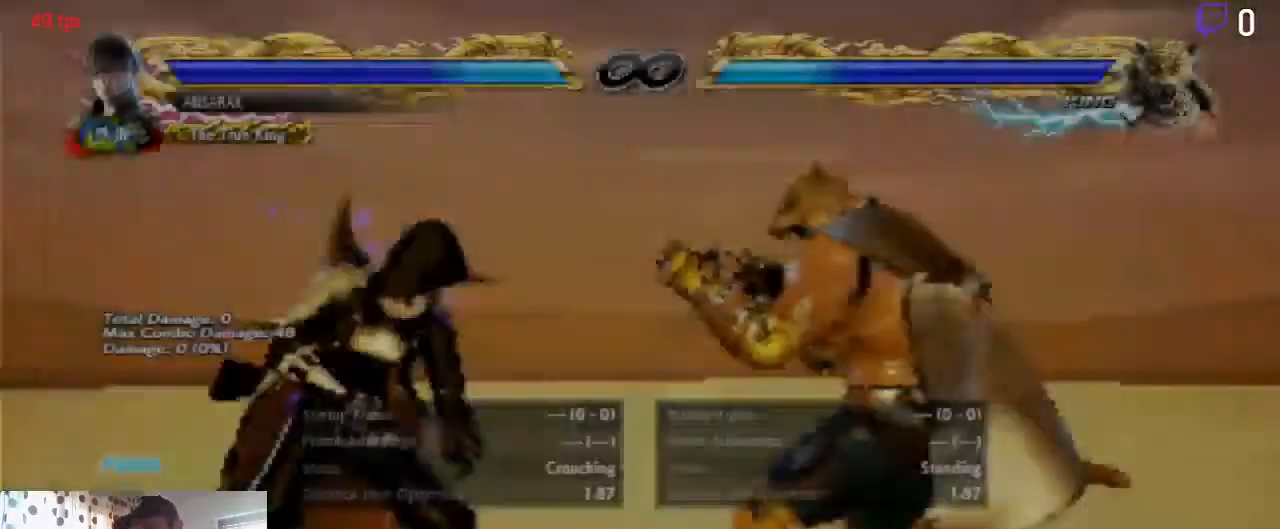
{"buttons": ["DPAD_DOWN", "DPAD_LEFT"], "left_stick": "center", "right_stick": "center", "events": []}
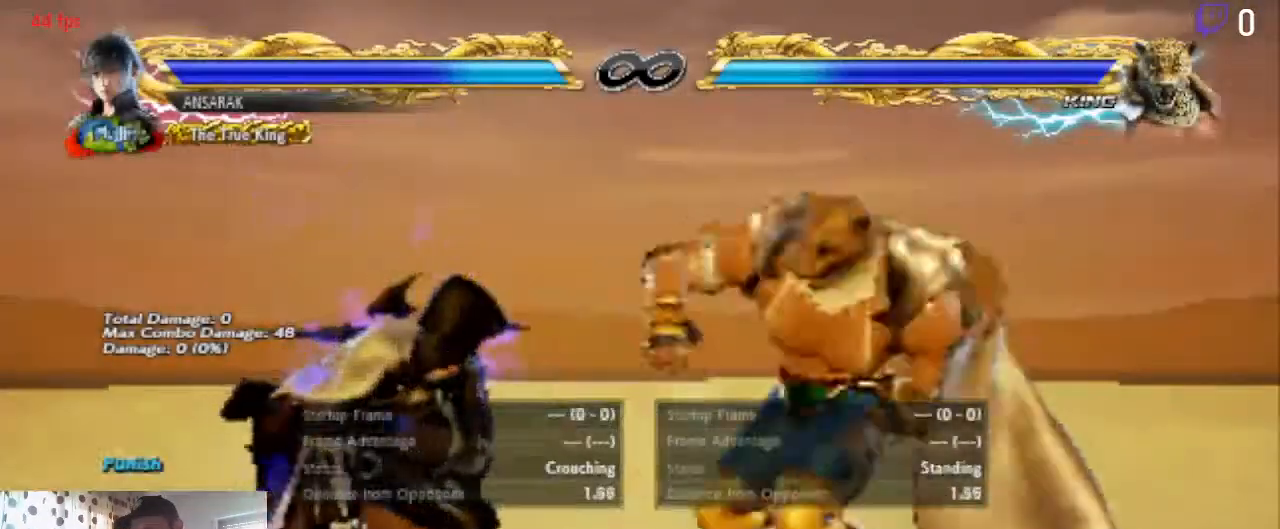
{"buttons": ["X", "L1"], "left_stick": "center", "right_stick": "center", "events": [[334, "DPAD_DOWN", "up"], [367, "DPAD_LEFT", "up"], [467, "X", "down"], [500, "L1", "down"]]}
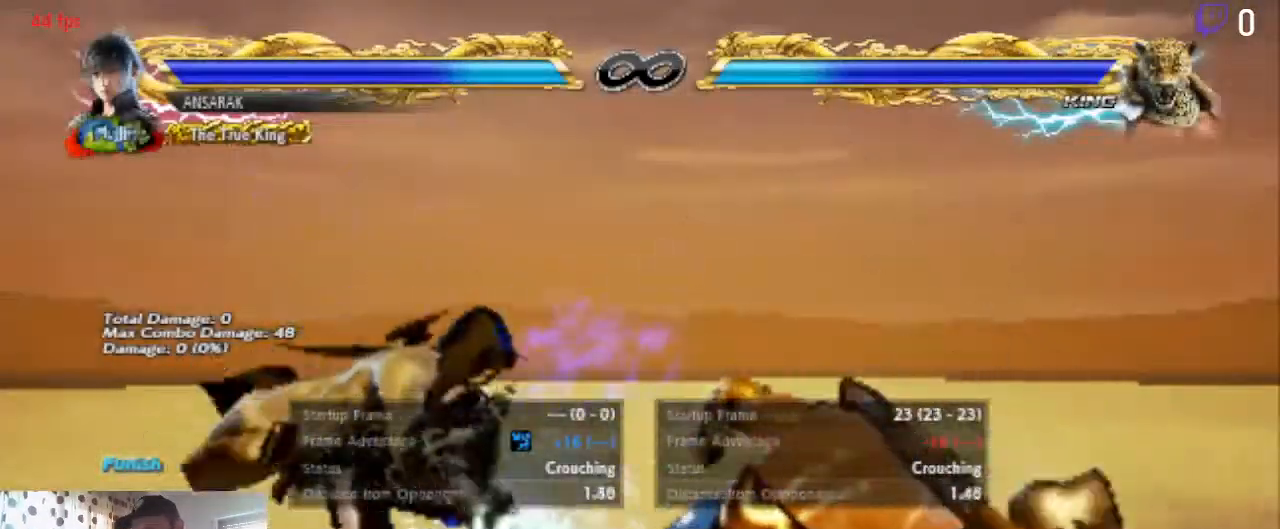
{"buttons": [], "left_stick": "center", "right_stick": "center", "events": [[67, "L1", "up"], [201, "X", "up"], [234, "Y", "down"], [367, "Y", "up"]]}
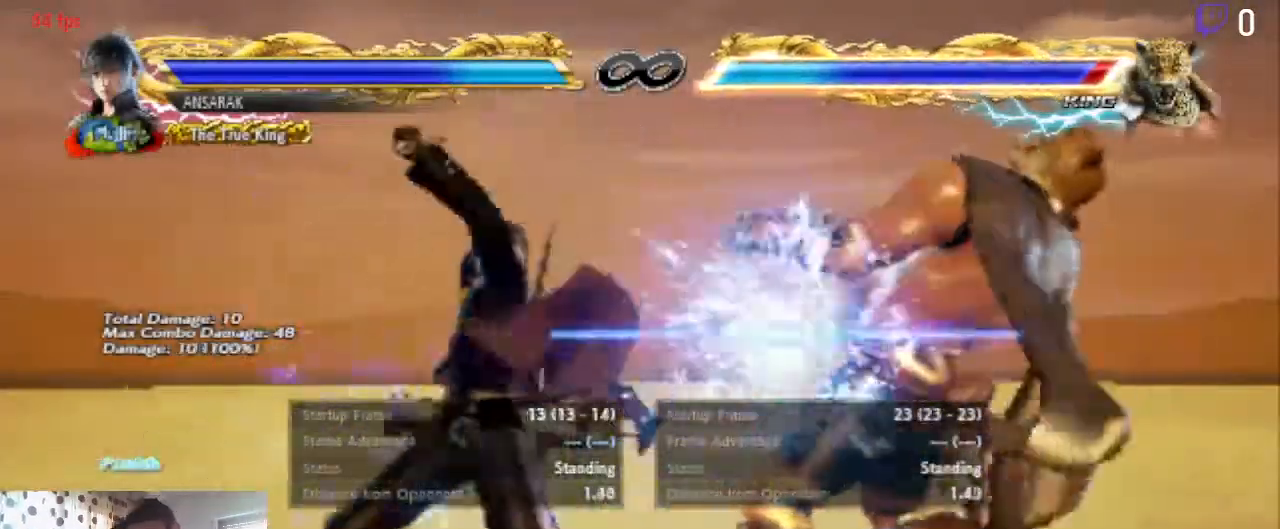
{"buttons": [], "left_stick": "center", "right_stick": "center", "events": [[300, "A", "down"], [500, "A", "up"]]}
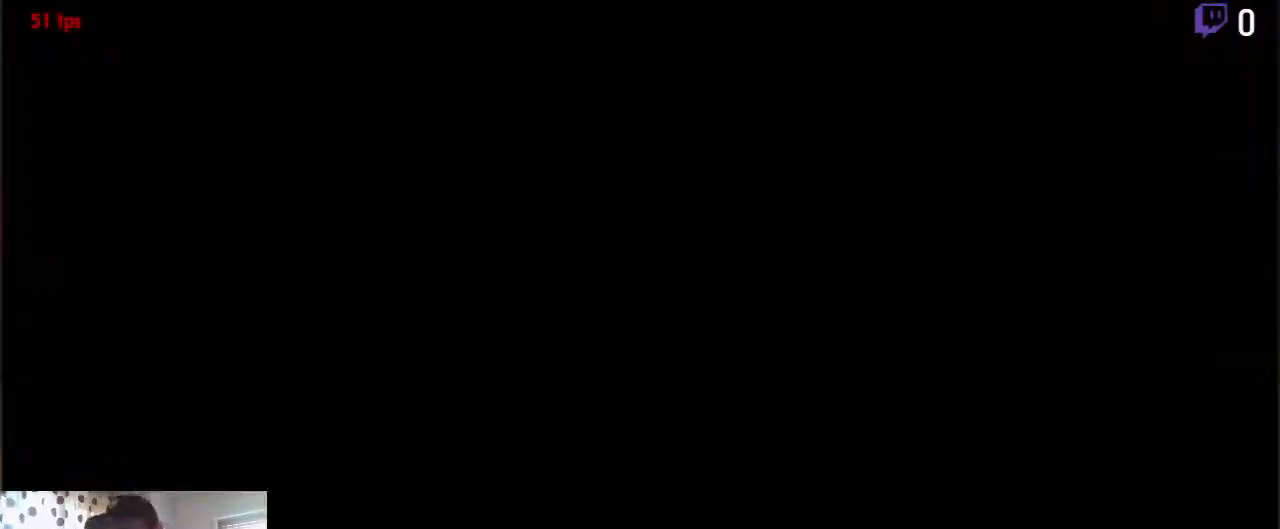
{"buttons": [], "left_stick": "center", "right_stick": "center", "events": []}
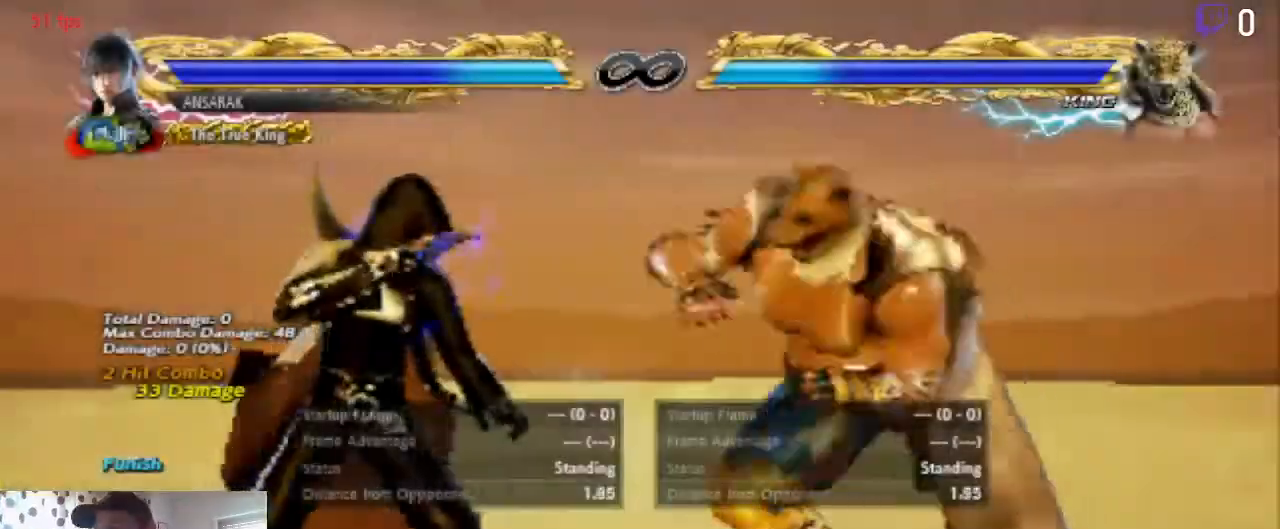
{"buttons": ["DPAD_DOWN", "DPAD_LEFT"], "left_stick": "center", "right_stick": "center", "events": [[67, "DPAD_DOWN", "down"], [67, "DPAD_LEFT", "down"], [300, "DPAD_DOWN", "up"], [367, "DPAD_DOWN", "down"]]}
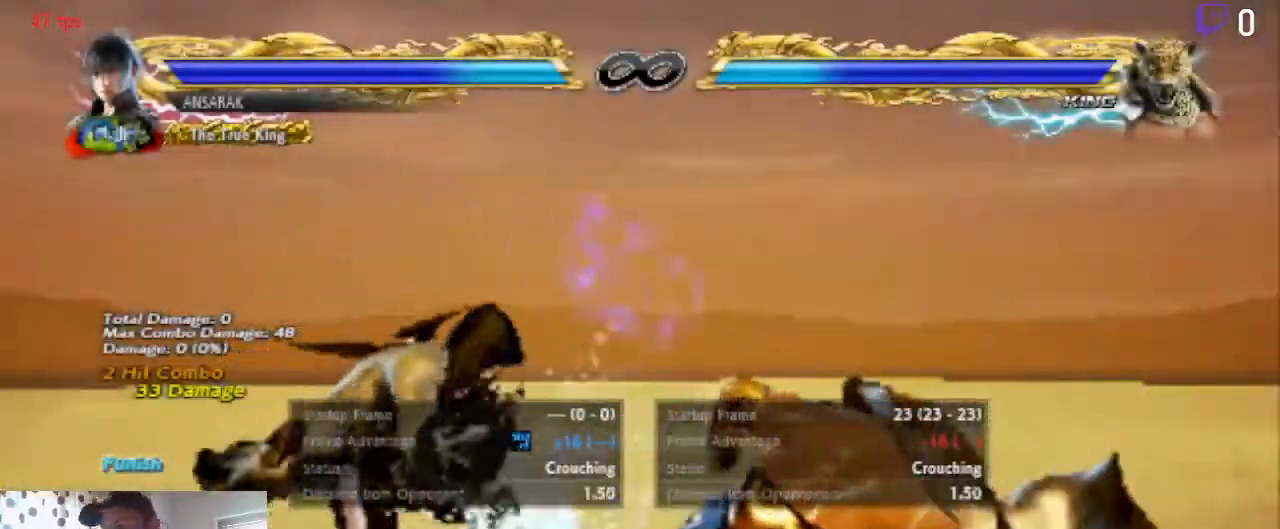
{"buttons": ["Y"], "left_stick": "center", "right_stick": "center", "events": [[134, "DPAD_DOWN", "up"], [234, "DPAD_LEFT", "up"], [301, "X", "down"], [367, "X", "up"], [401, "Y", "down"]]}
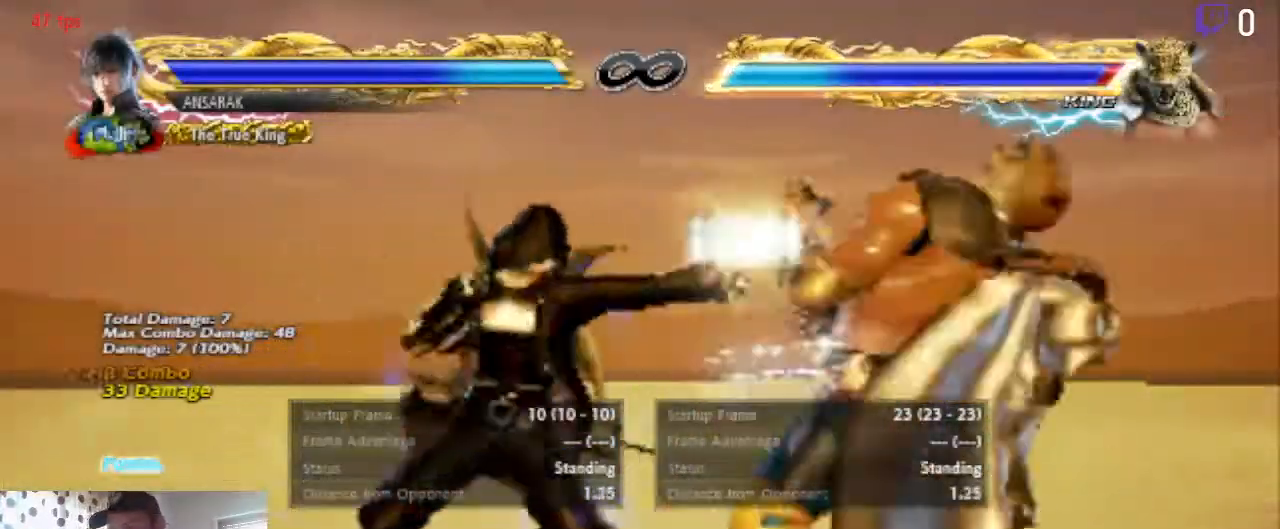
{"buttons": [], "left_stick": "center", "right_stick": "center", "events": [[67, "Y", "up"]]}
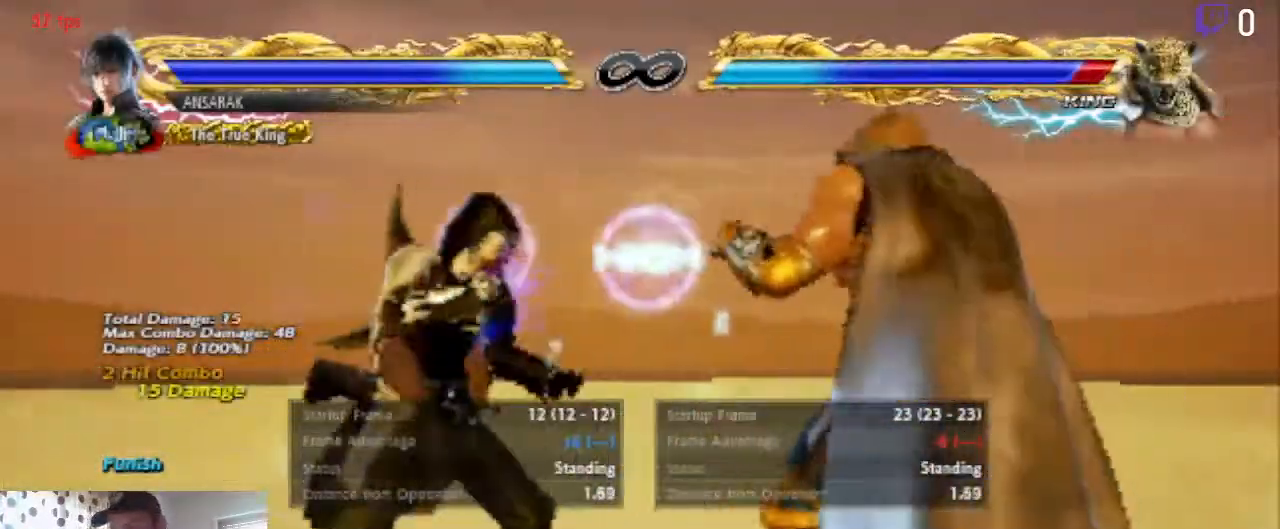
{"buttons": [], "left_stick": "center", "right_stick": "center", "events": [[167, "A", "down"], [368, "A", "up"]]}
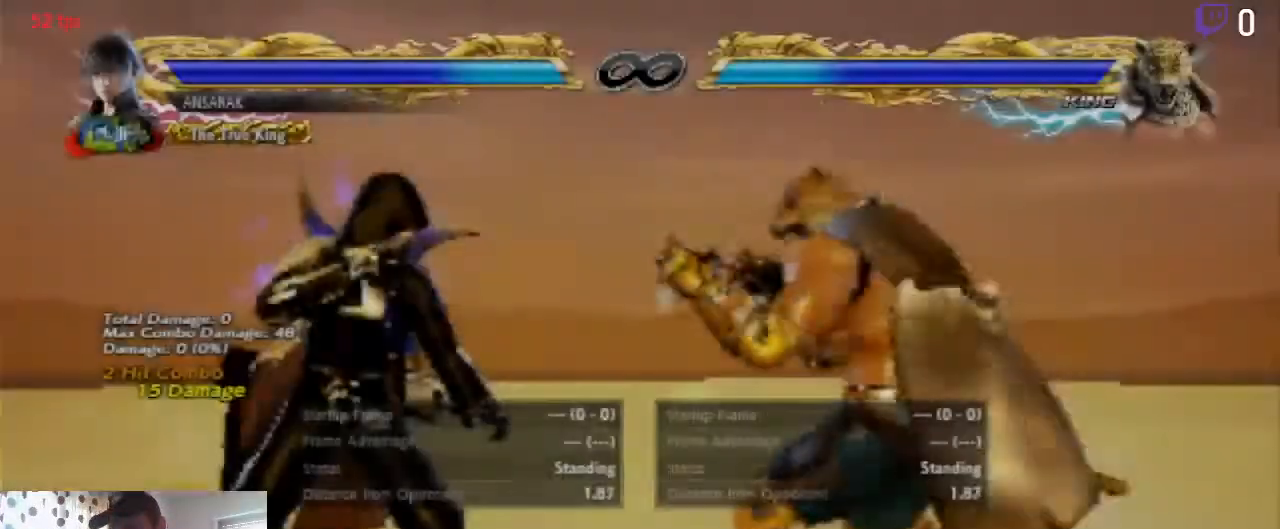
{"buttons": ["DPAD_DOWN", "DPAD_LEFT"], "left_stick": "center", "right_stick": "center", "events": [[100, "DPAD_LEFT", "down"], [167, "DPAD_DOWN", "down"]]}
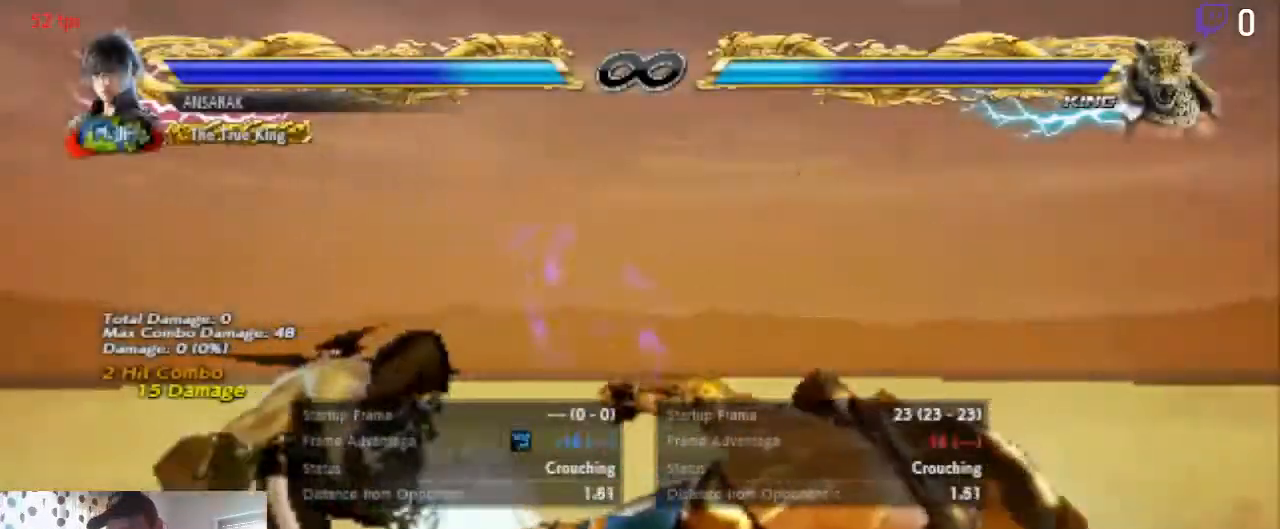
{"buttons": [], "left_stick": "center", "right_stick": "center", "events": [[134, "DPAD_DOWN", "up"], [167, "DPAD_LEFT", "up"], [167, "X", "down"], [267, "X", "up"], [334, "Y", "down"], [434, "Y", "up"]]}
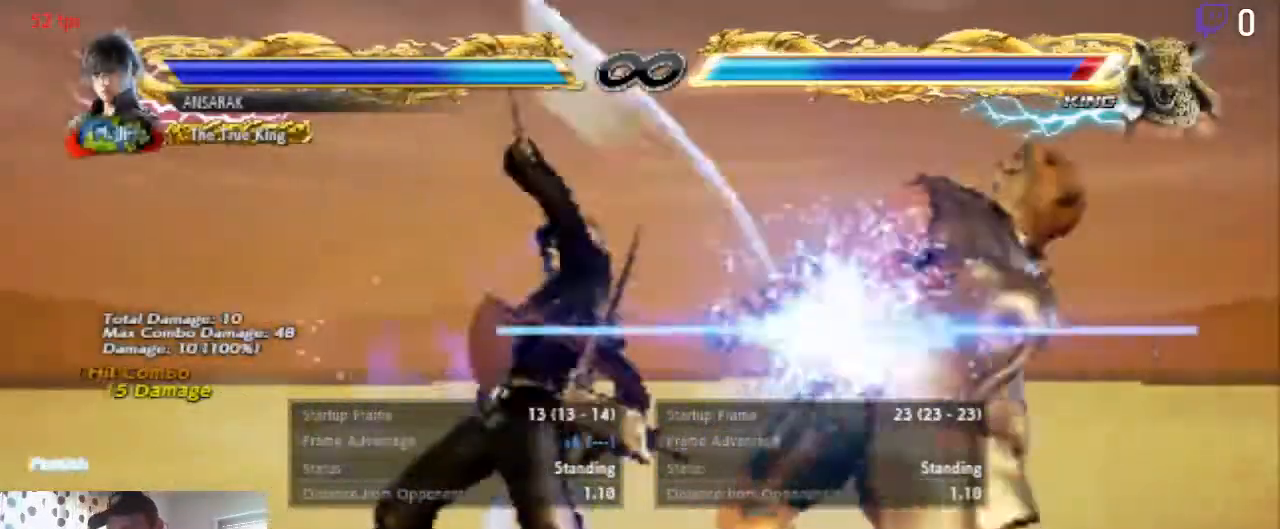
{"buttons": [], "left_stick": "center", "right_stick": "center", "events": []}
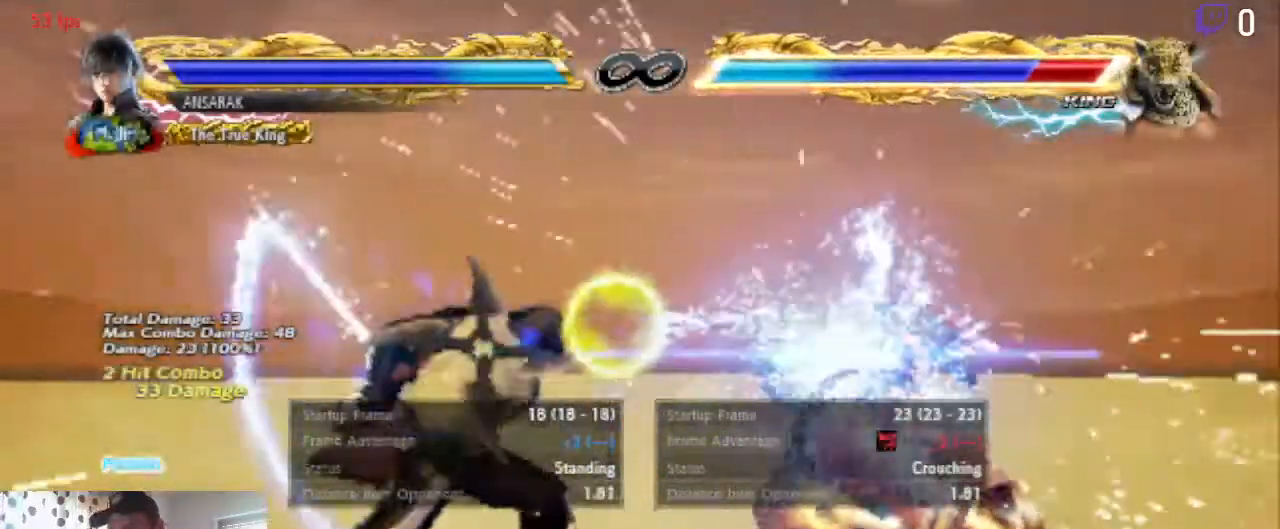
{"buttons": [], "left_stick": "center", "right_stick": "center", "events": [[201, "A", "down"], [368, "A", "up"]]}
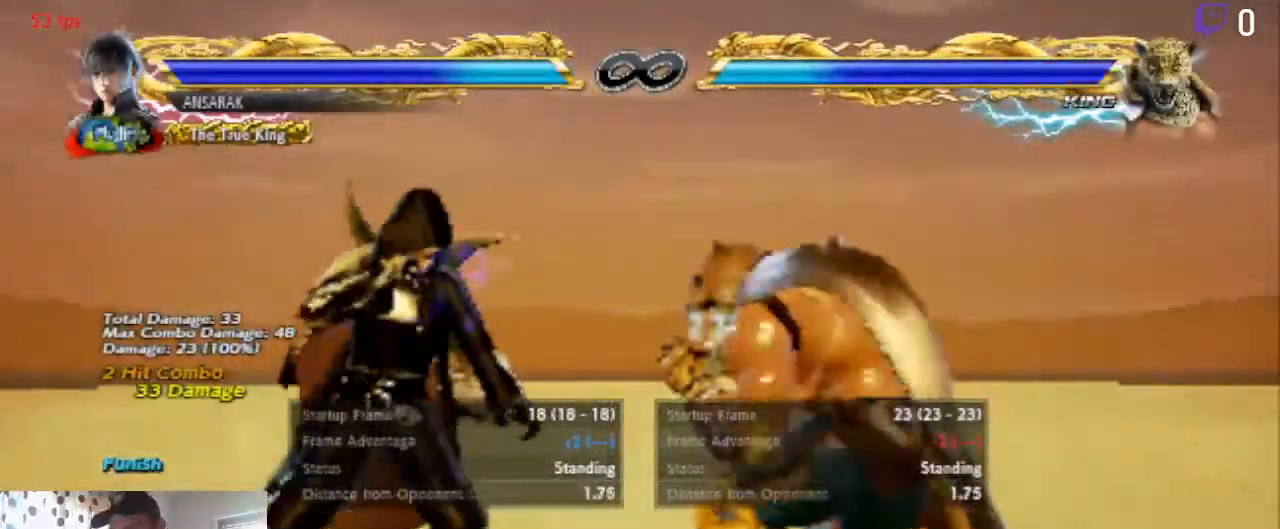
{"buttons": [], "left_stick": "center", "right_stick": "center", "events": [[334, "A", "down"], [467, "A", "up"]]}
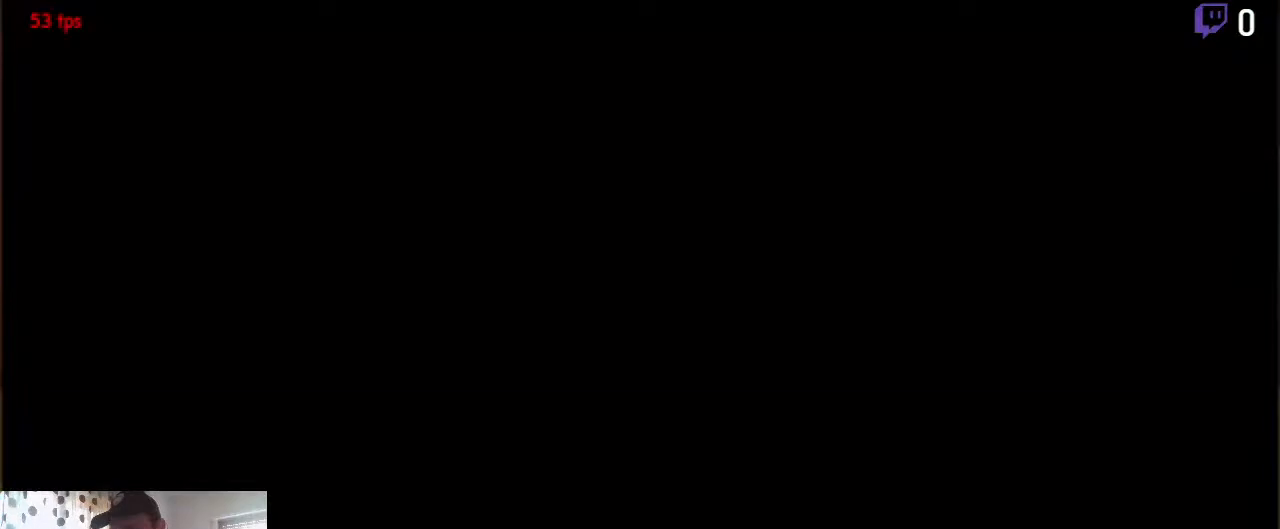
{"buttons": ["DPAD_LEFT"], "left_stick": "center", "right_stick": "center", "events": [[334, "DPAD_LEFT", "down"]]}
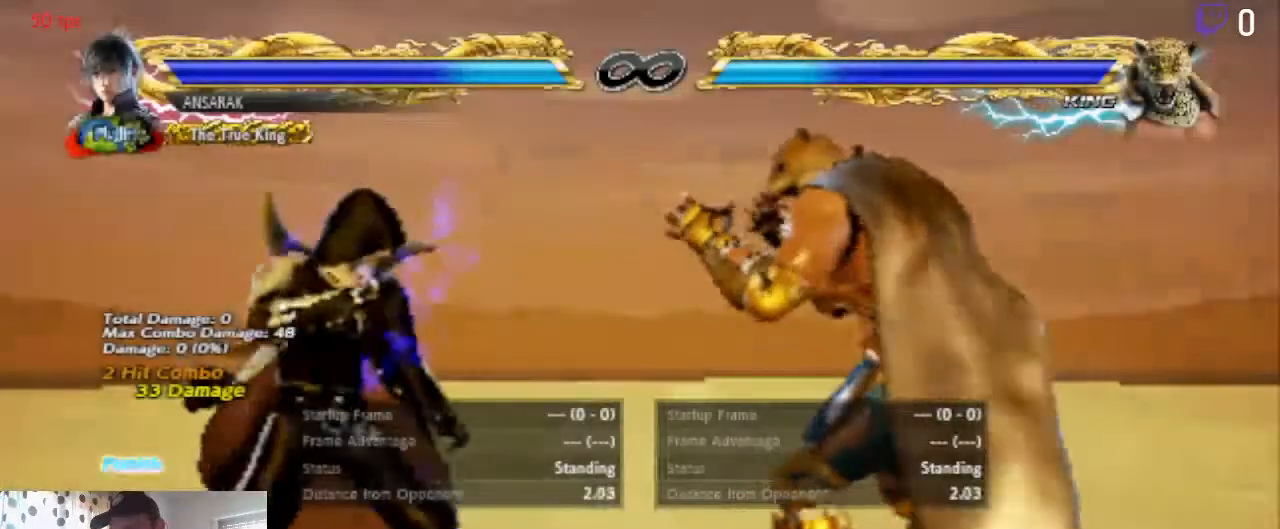
{"buttons": [], "left_stick": "center", "right_stick": "center", "events": [[334, "DPAD_LEFT", "up"]]}
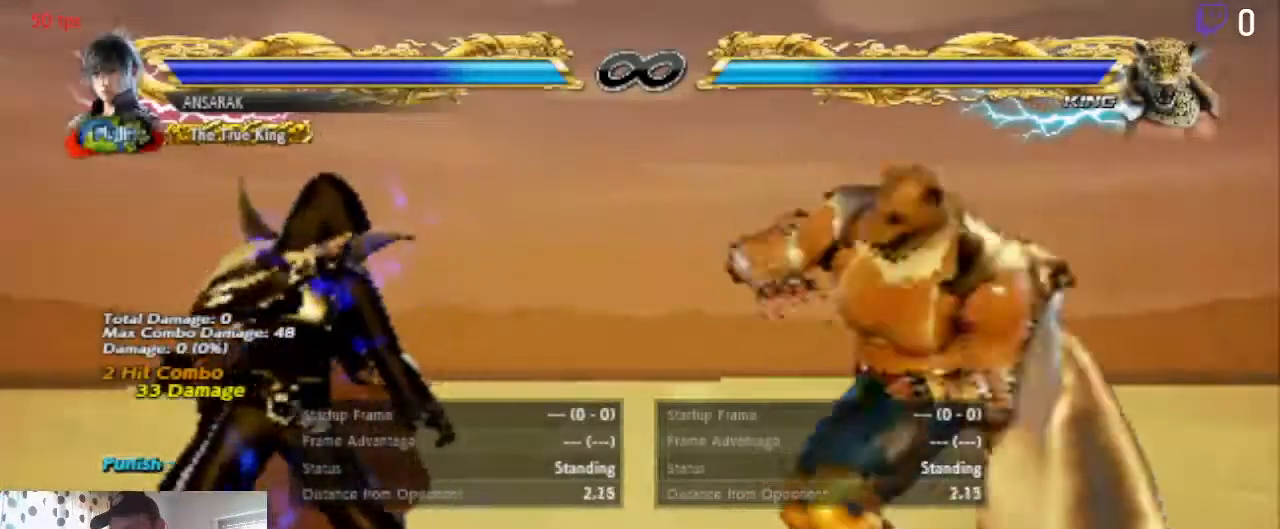
{"buttons": ["DPAD_DOWN", "DPAD_LEFT"], "left_stick": "center", "right_stick": "center", "events": [[34, "DPAD_RIGHT", "down"], [134, "DPAD_RIGHT", "up"], [234, "DPAD_LEFT", "down"], [267, "DPAD_DOWN", "down"]]}
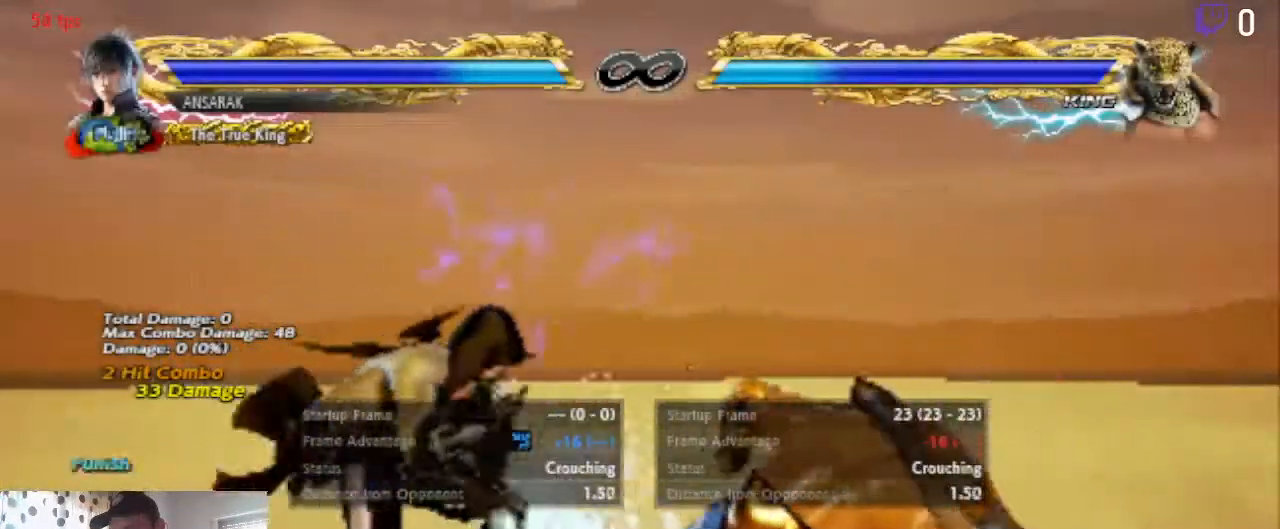
{"buttons": [], "left_stick": "center", "right_stick": "center", "events": [[100, "B", "down"], [100, "DPAD_DOWN", "up"], [100, "DPAD_LEFT", "up"], [234, "B", "up"]]}
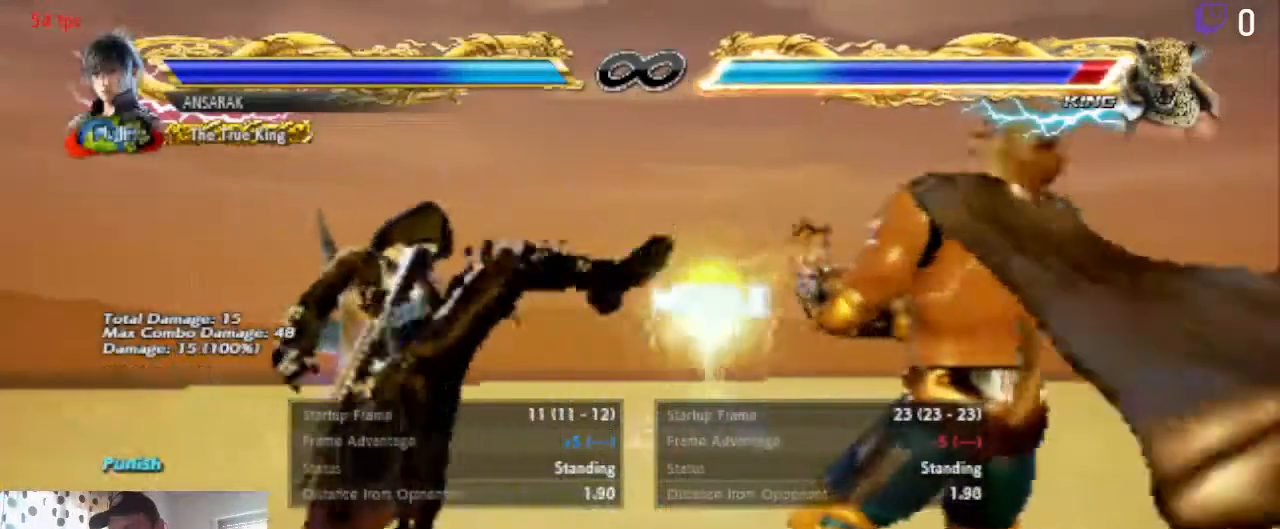
{"buttons": [], "left_stick": "center", "right_stick": "center", "events": [[134, "right_stick", "down-left"], [267, "START", "down"], [401, "START", "up"], [401, "right_stick", "center"]]}
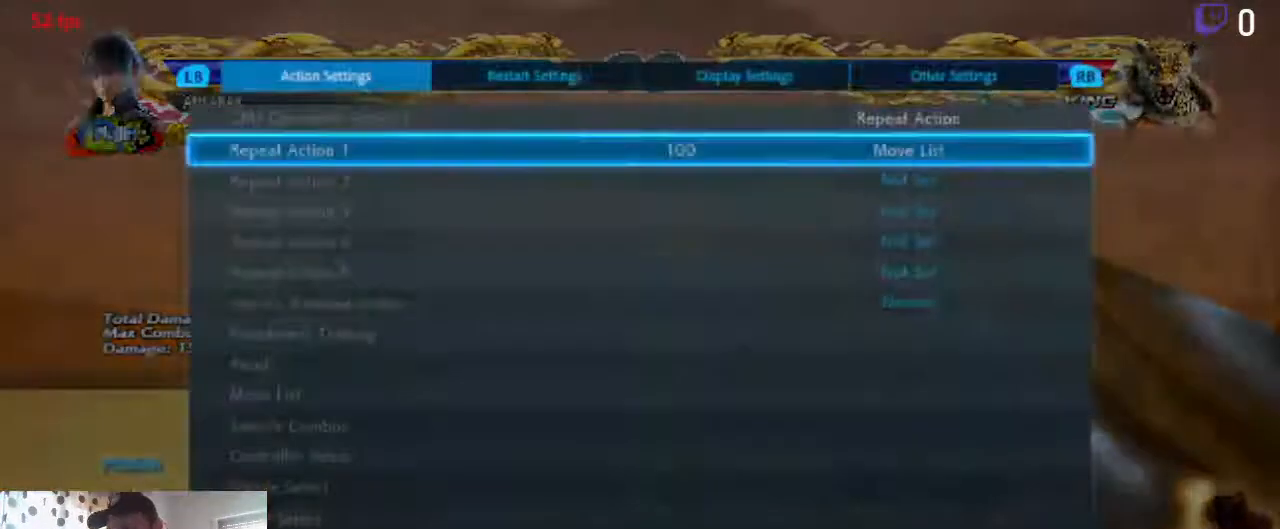
{"buttons": [], "left_stick": "center", "right_stick": "center", "events": [[234, "A", "down"], [300, "A", "up"]]}
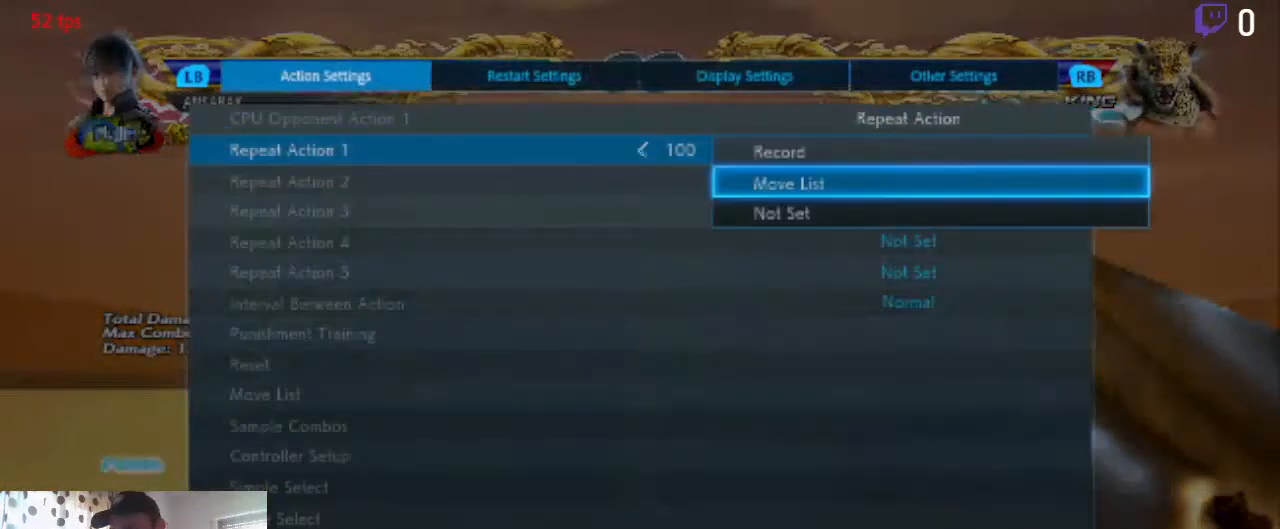
{"buttons": [], "left_stick": "center", "right_stick": "center", "events": [[134, "A", "down"], [234, "A", "up"]]}
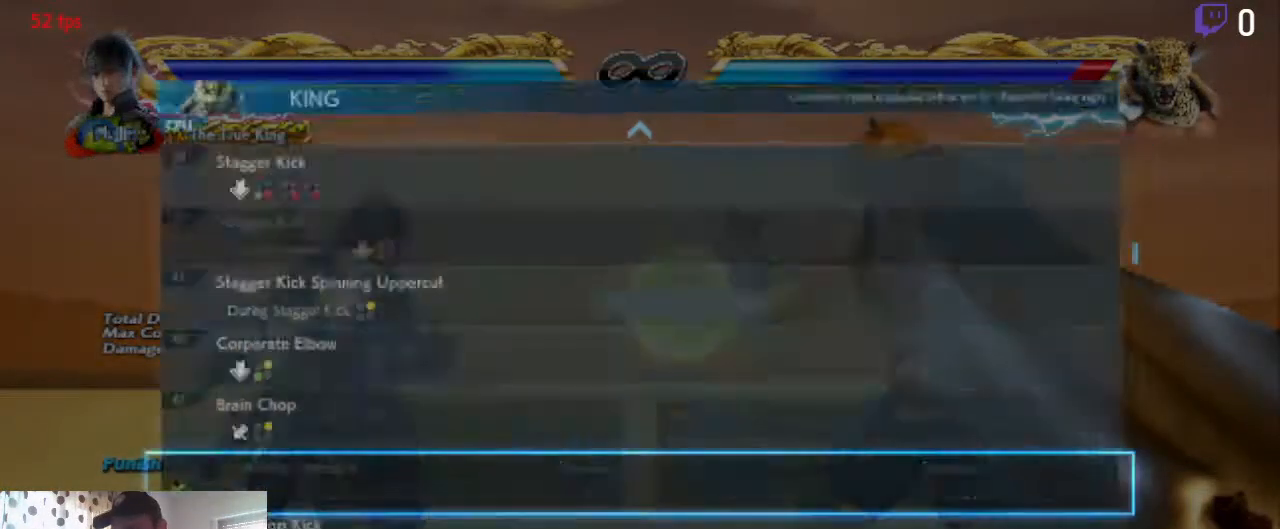
{"buttons": ["DPAD_DOWN"], "left_stick": "center", "right_stick": "center", "events": [[133, "DPAD_DOWN", "down"]]}
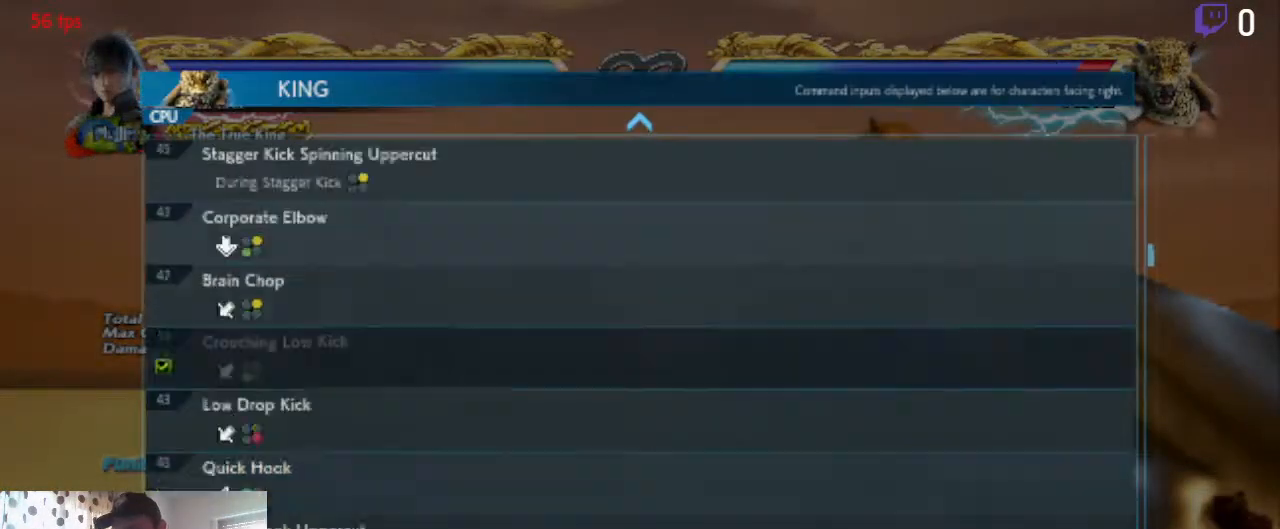
{"buttons": ["DPAD_DOWN"], "left_stick": "center", "right_stick": "center", "events": []}
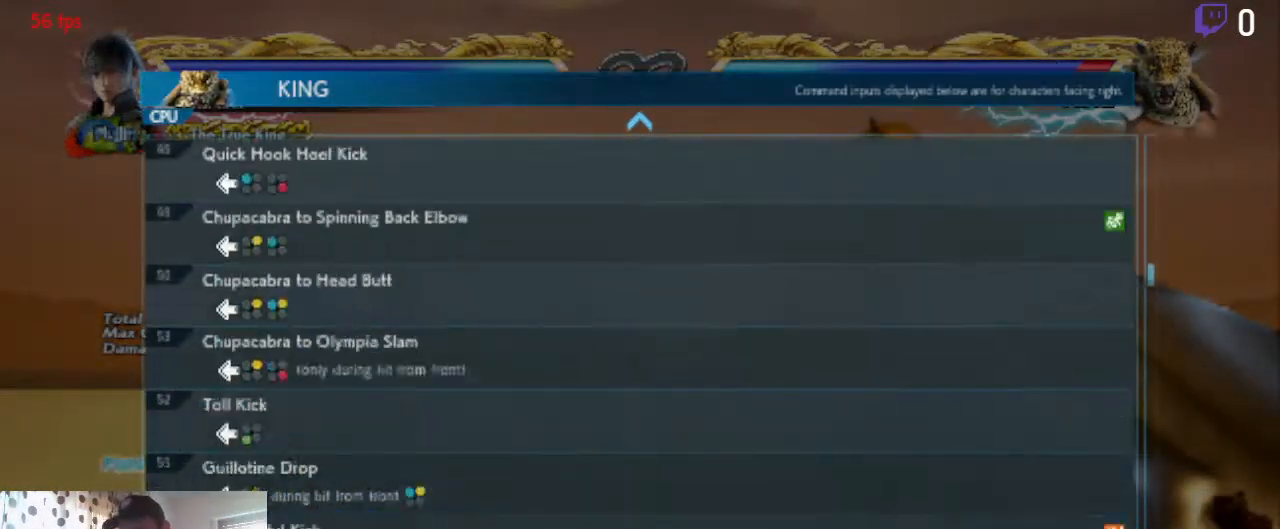
{"buttons": ["DPAD_DOWN"], "left_stick": "center", "right_stick": "center", "events": []}
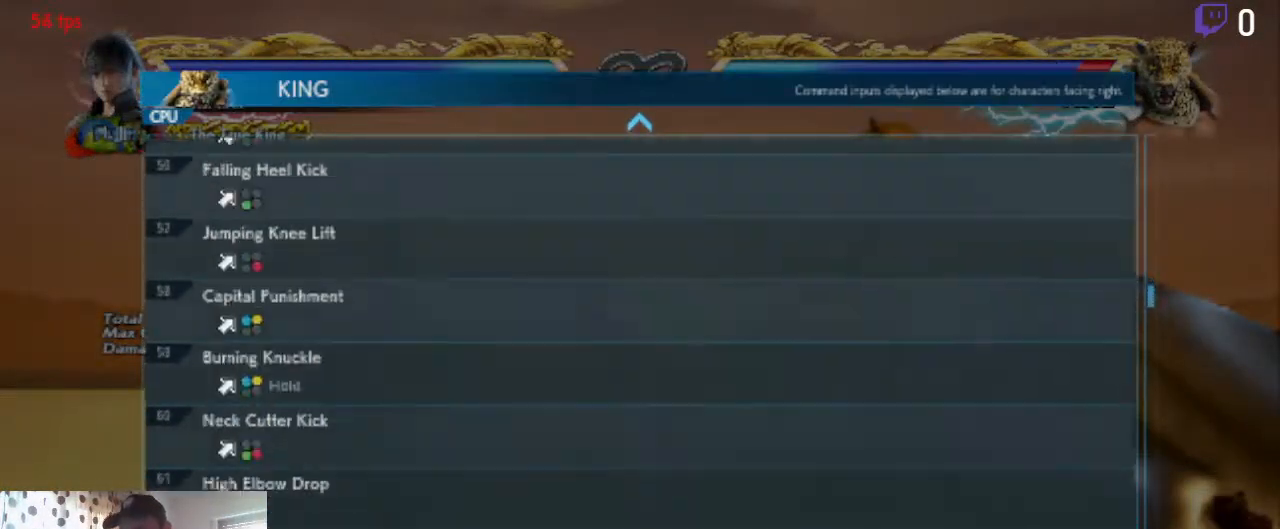
{"buttons": [], "left_stick": "center", "right_stick": "center", "events": [[34, "DPAD_DOWN", "up"], [234, "DPAD_DOWN", "down"], [434, "DPAD_DOWN", "up"]]}
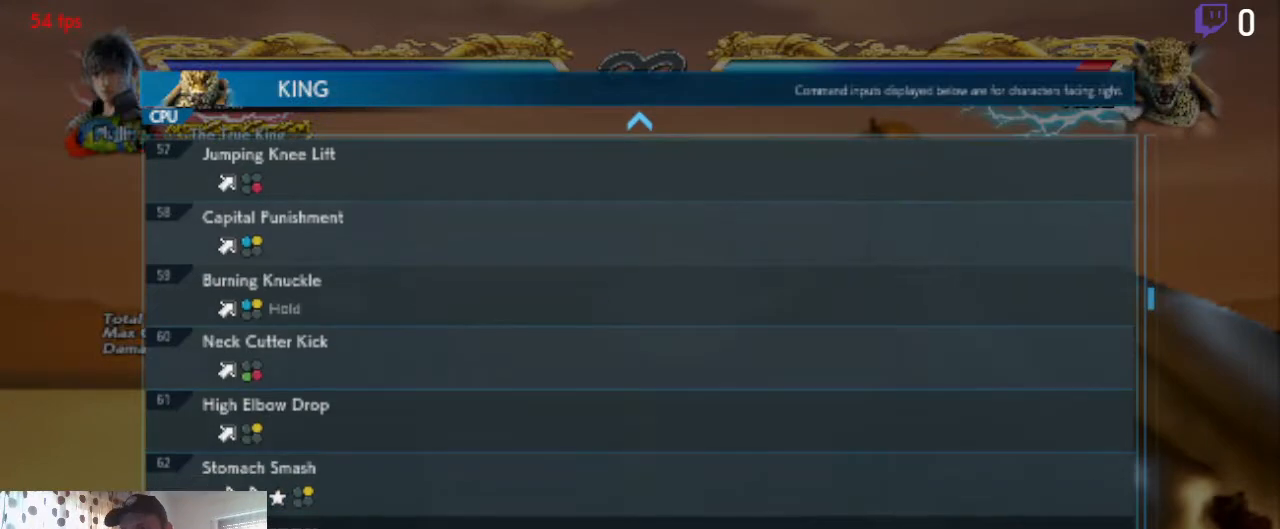
{"buttons": ["DPAD_DOWN"], "left_stick": "center", "right_stick": "center", "events": [[267, "DPAD_DOWN", "down"]]}